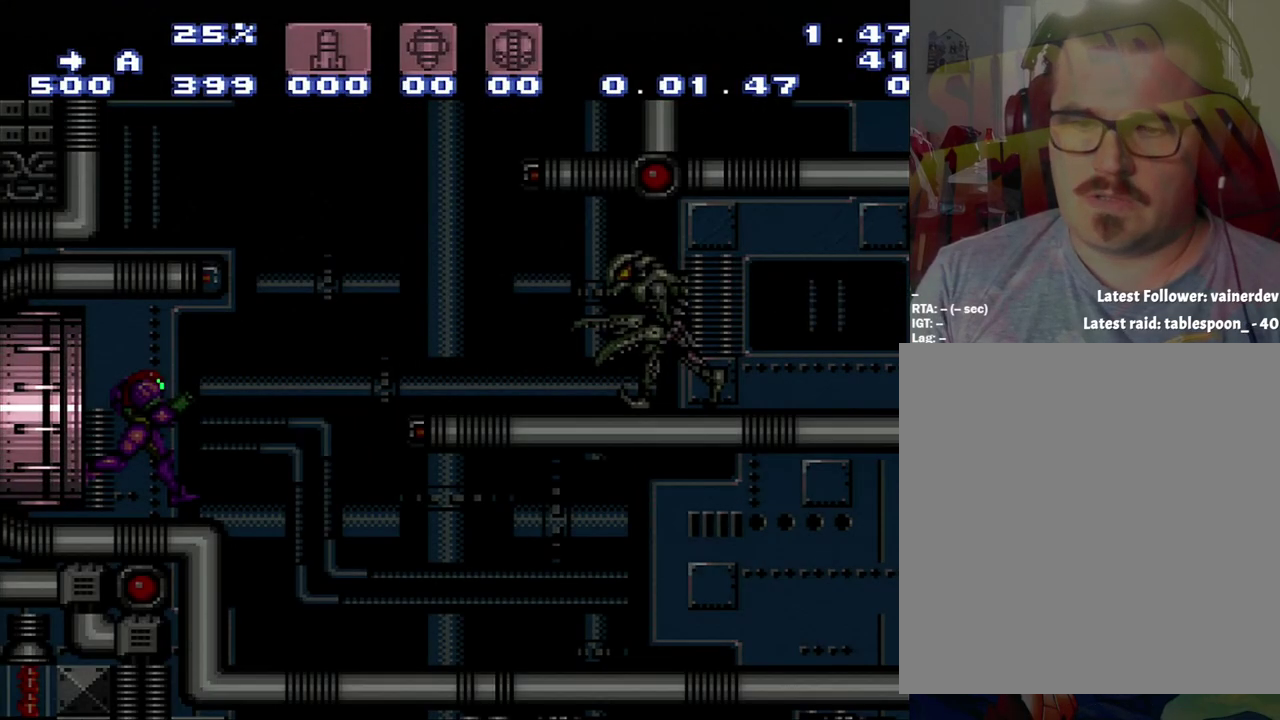
Gameplay with a controller (Nintendo layout); each line is a JSON object with the inputs held at the frame after it. "events" lists button and stick changes between this image and that frame as [ms after this image, input, new state], when the widget could be followed in between. Not read: L3 R3.
{"buttons": ["A", "DPAD_RIGHT"], "events": []}
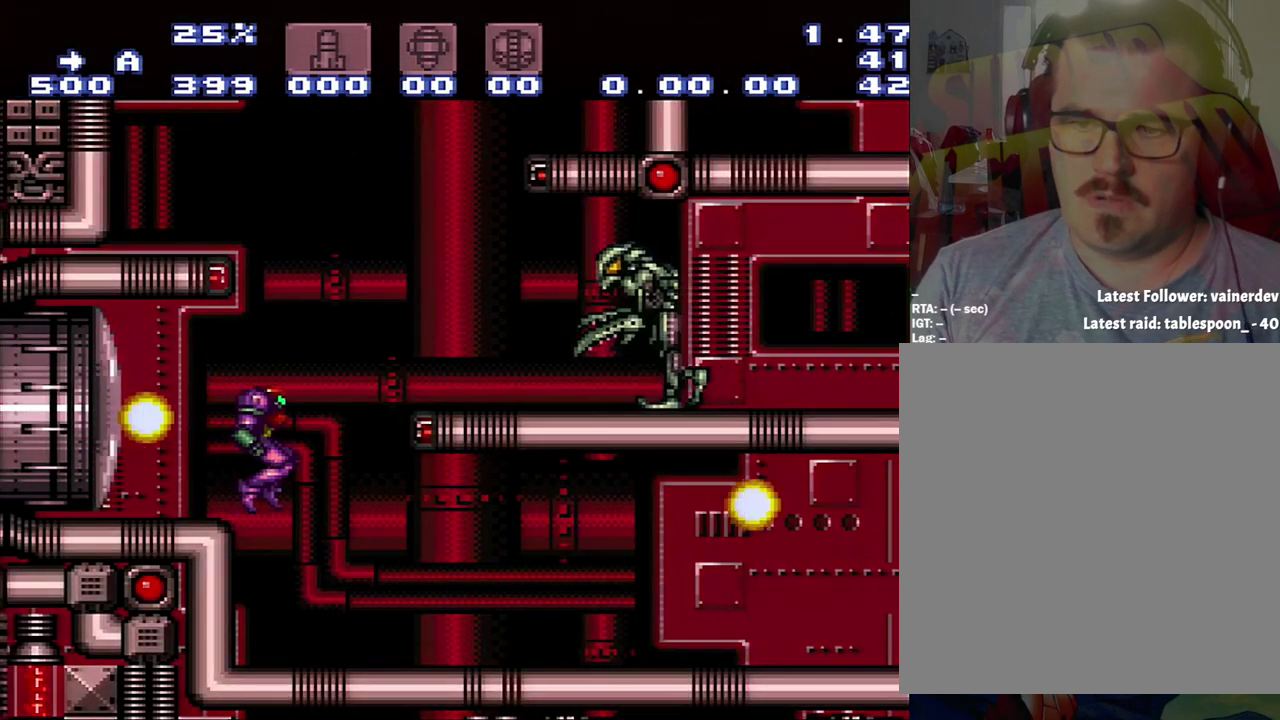
{"buttons": ["A", "DPAD_RIGHT"], "events": []}
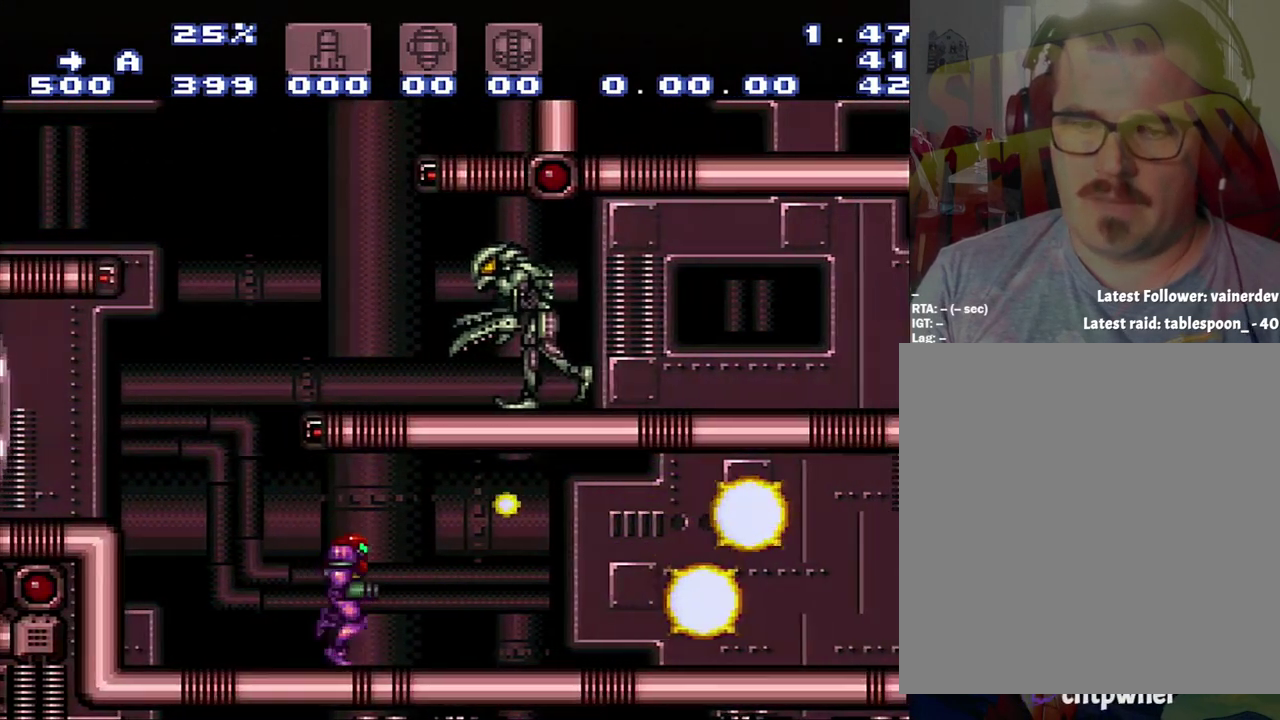
{"buttons": ["A", "L1", "DPAD_RIGHT"], "events": [[433, "L1", "down"]]}
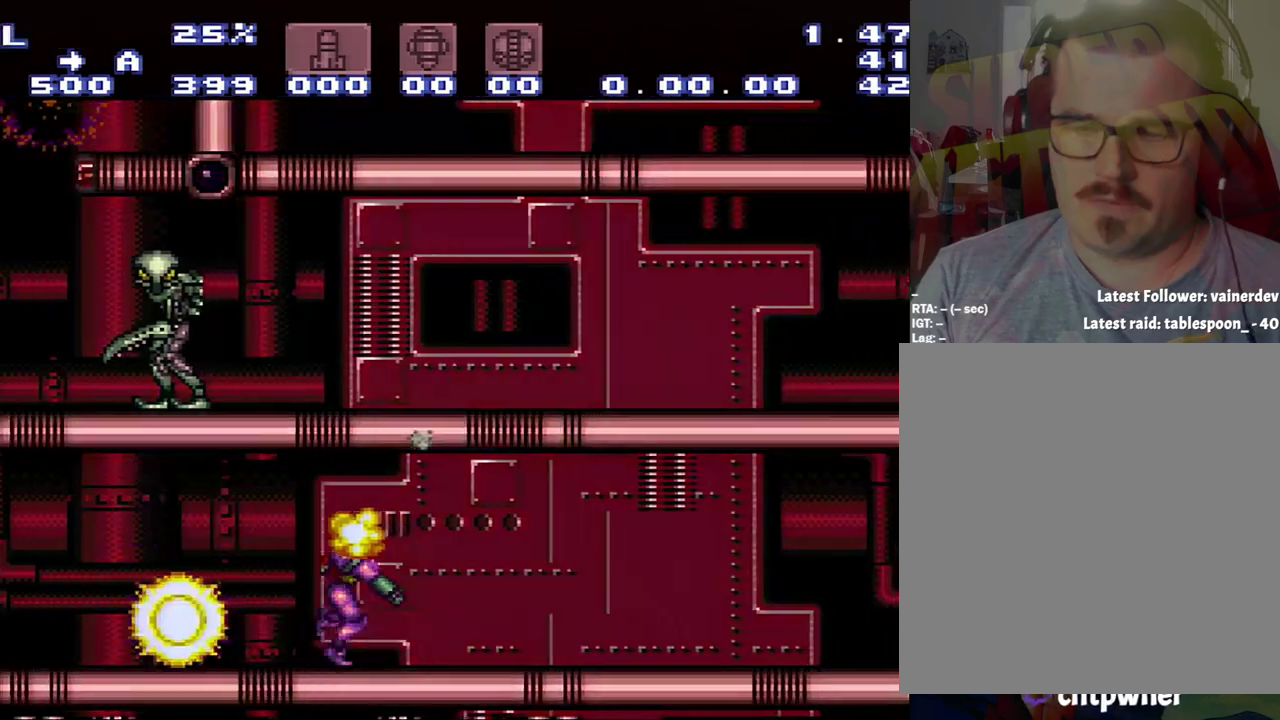
{"buttons": ["A", "L1", "DPAD_RIGHT"], "events": [[250, "L1", "up"], [500, "L1", "down"]]}
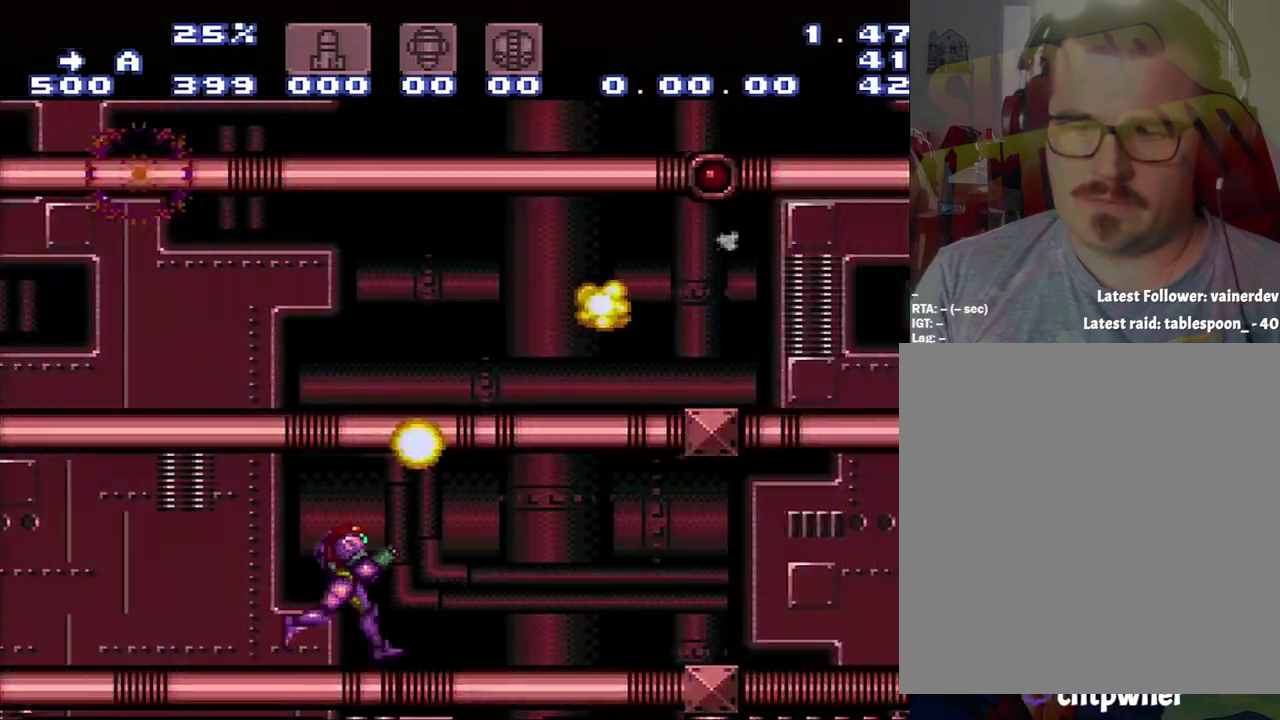
{"buttons": ["A", "DPAD_RIGHT"], "events": [[33, "R1", "down"], [317, "L1", "up"], [317, "R1", "up"]]}
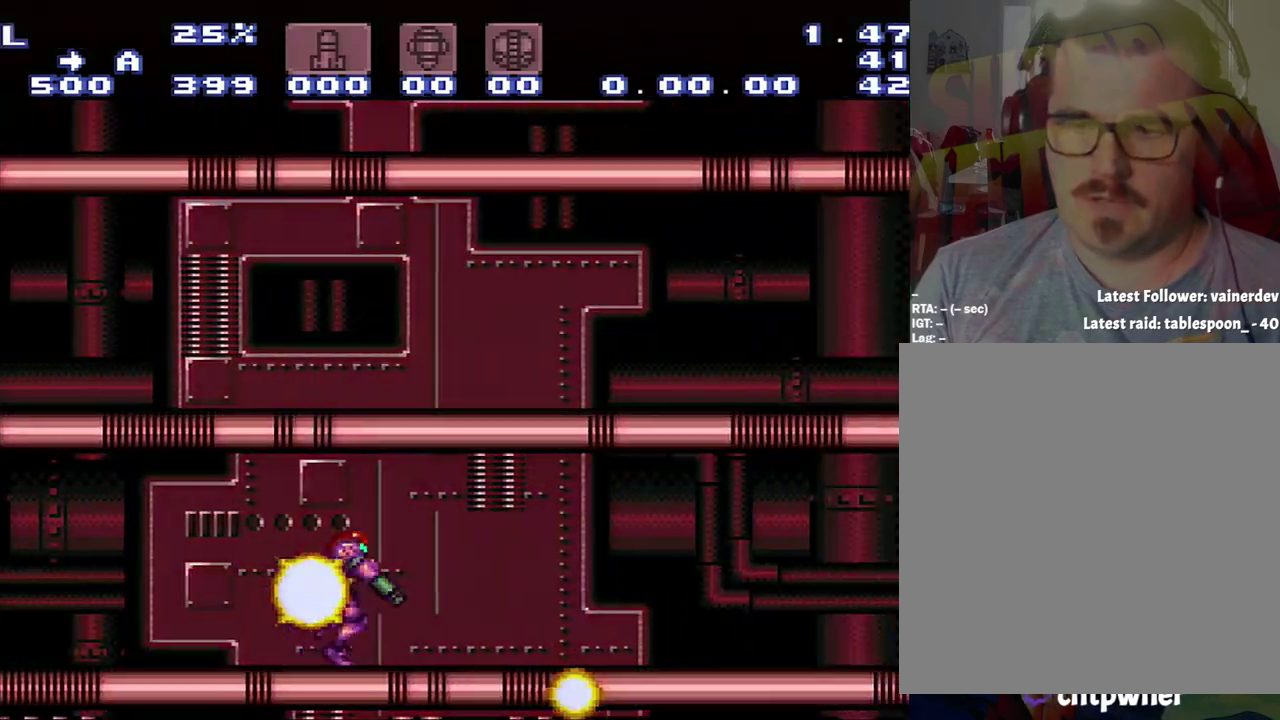
{"buttons": ["A", "DPAD_RIGHT"], "events": []}
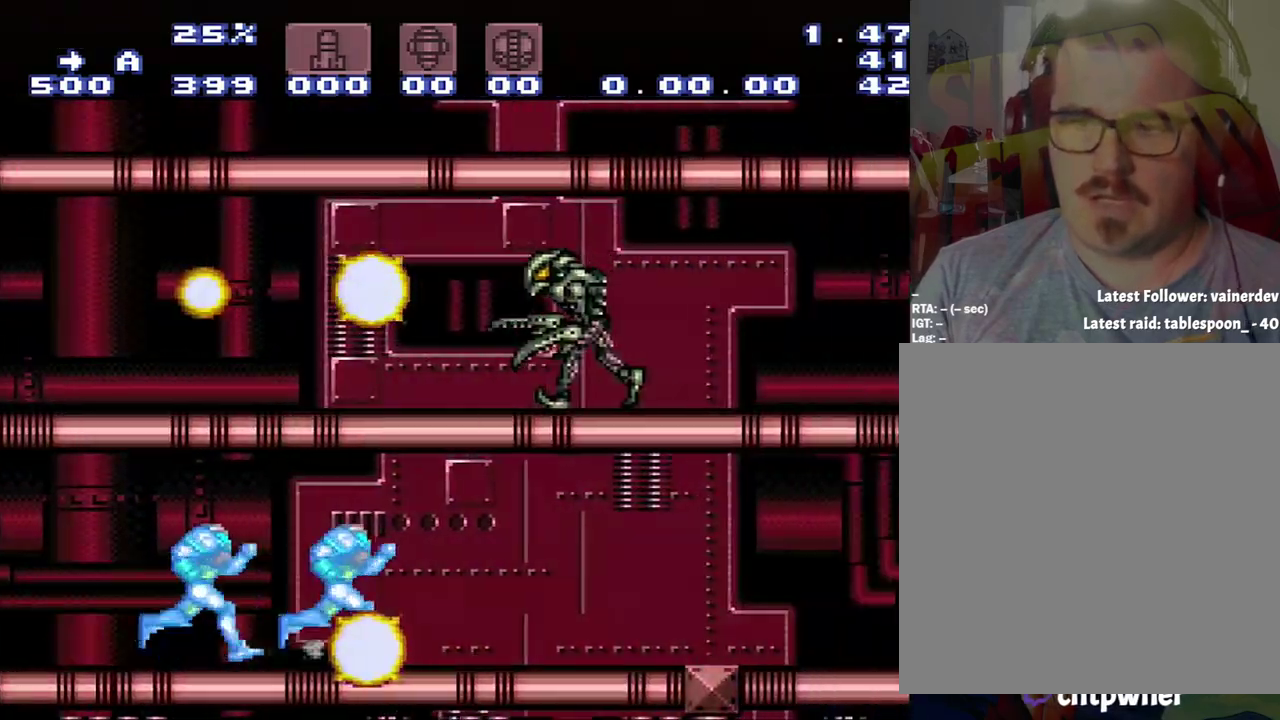
{"buttons": ["A", "DPAD_RIGHT"], "events": []}
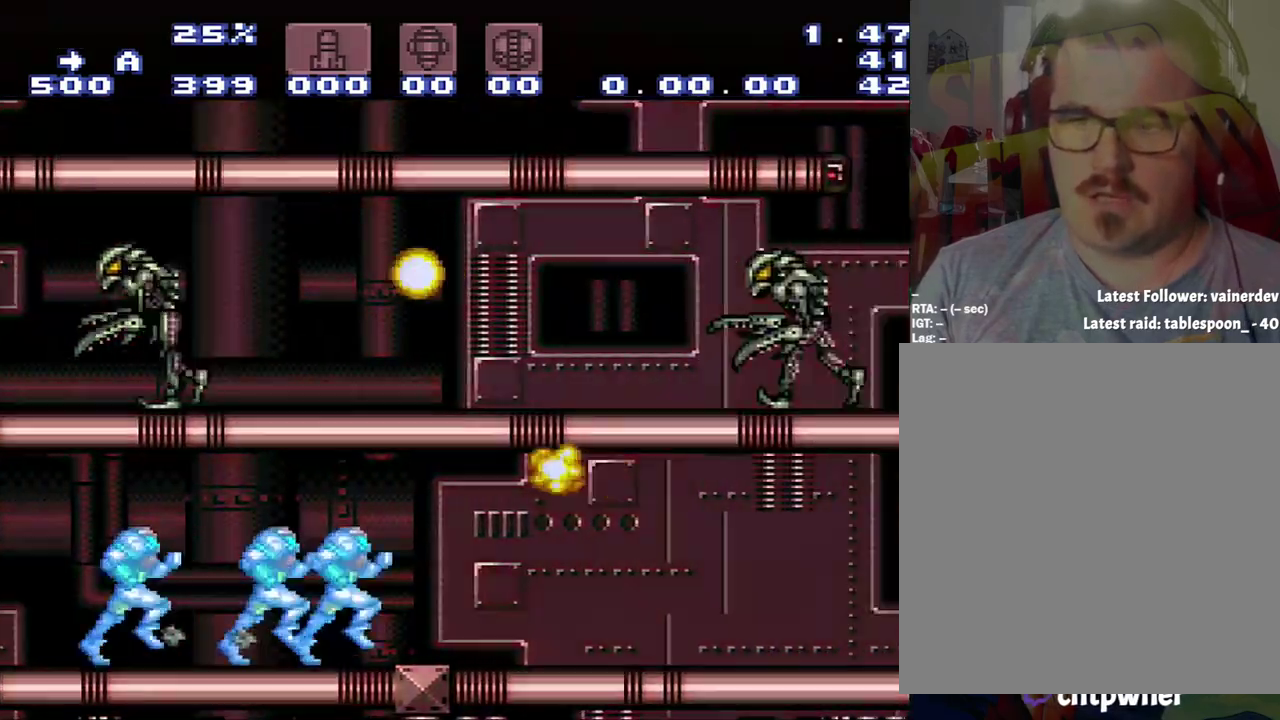
{"buttons": ["A", "DPAD_DOWN"], "events": [[317, "DPAD_DOWN", "down"], [383, "DPAD_RIGHT", "up"]]}
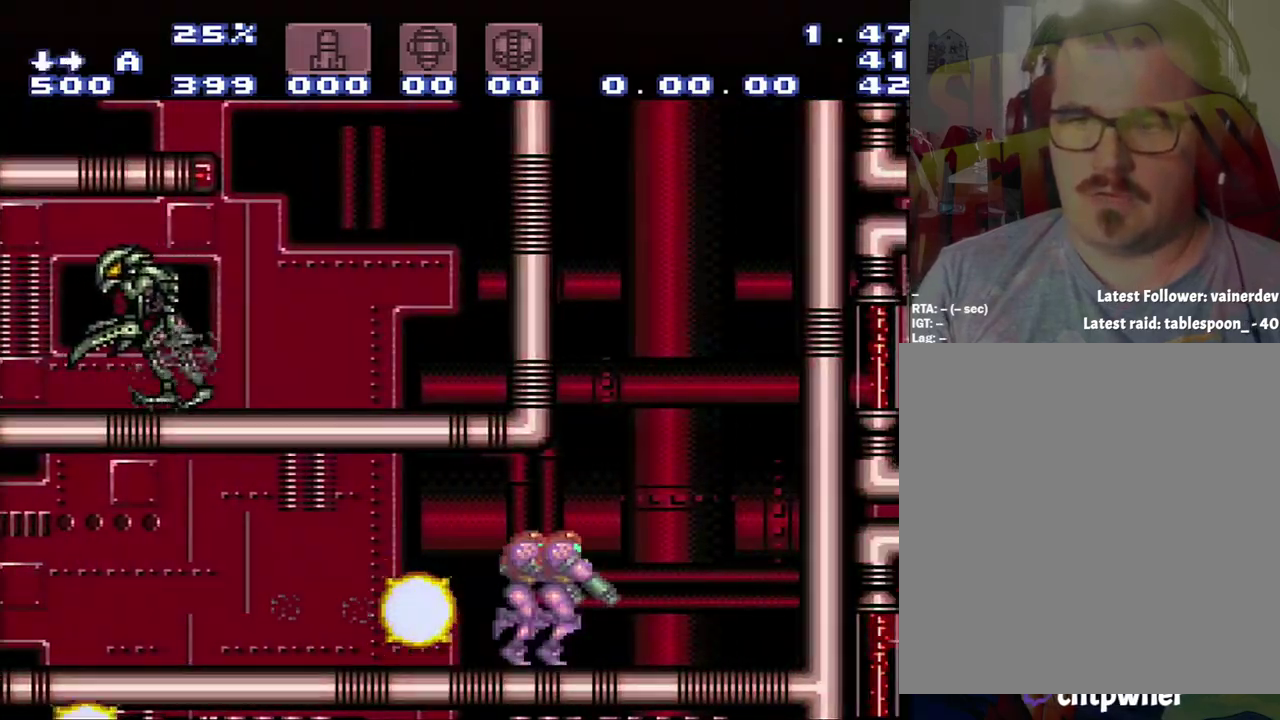
{"buttons": [], "events": [[83, "A", "up"], [83, "DPAD_DOWN", "up"], [83, "R1", "down"], [167, "B", "down"], [367, "B", "up"], [367, "R1", "up"]]}
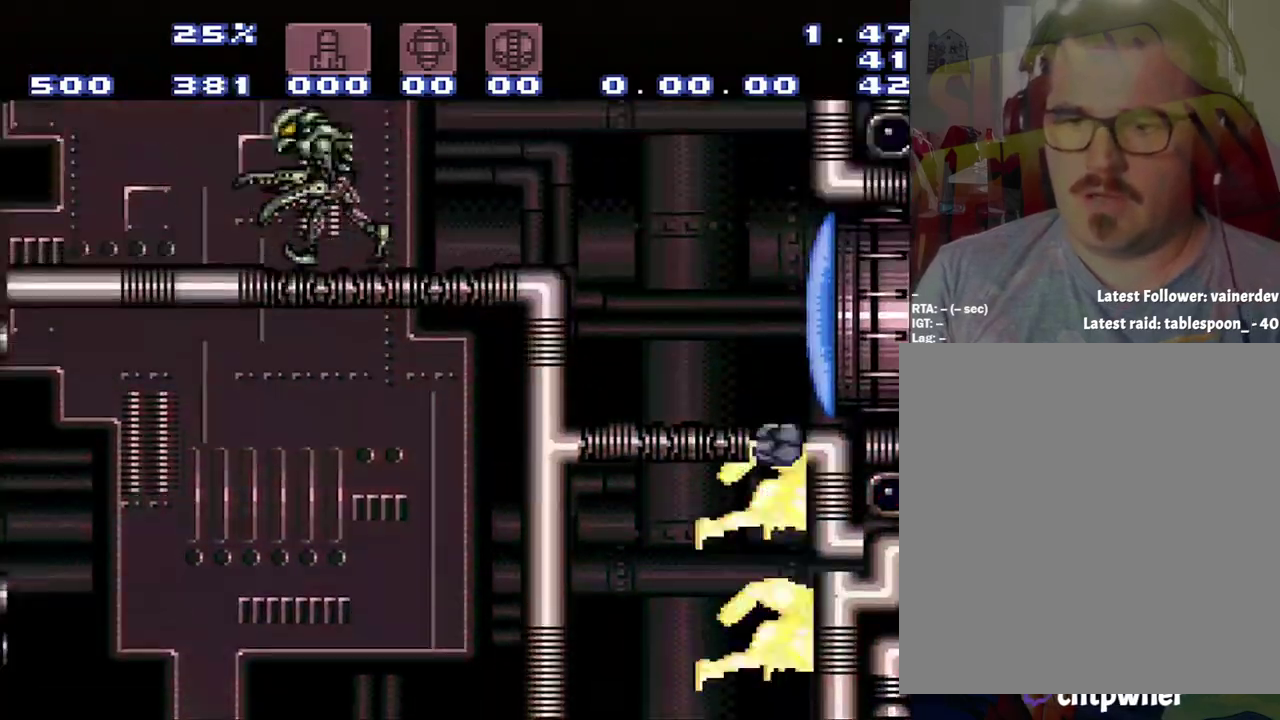
{"buttons": ["DPAD_DOWN", "DPAD_RIGHT"], "events": [[400, "DPAD_DOWN", "down"], [467, "DPAD_RIGHT", "down"]]}
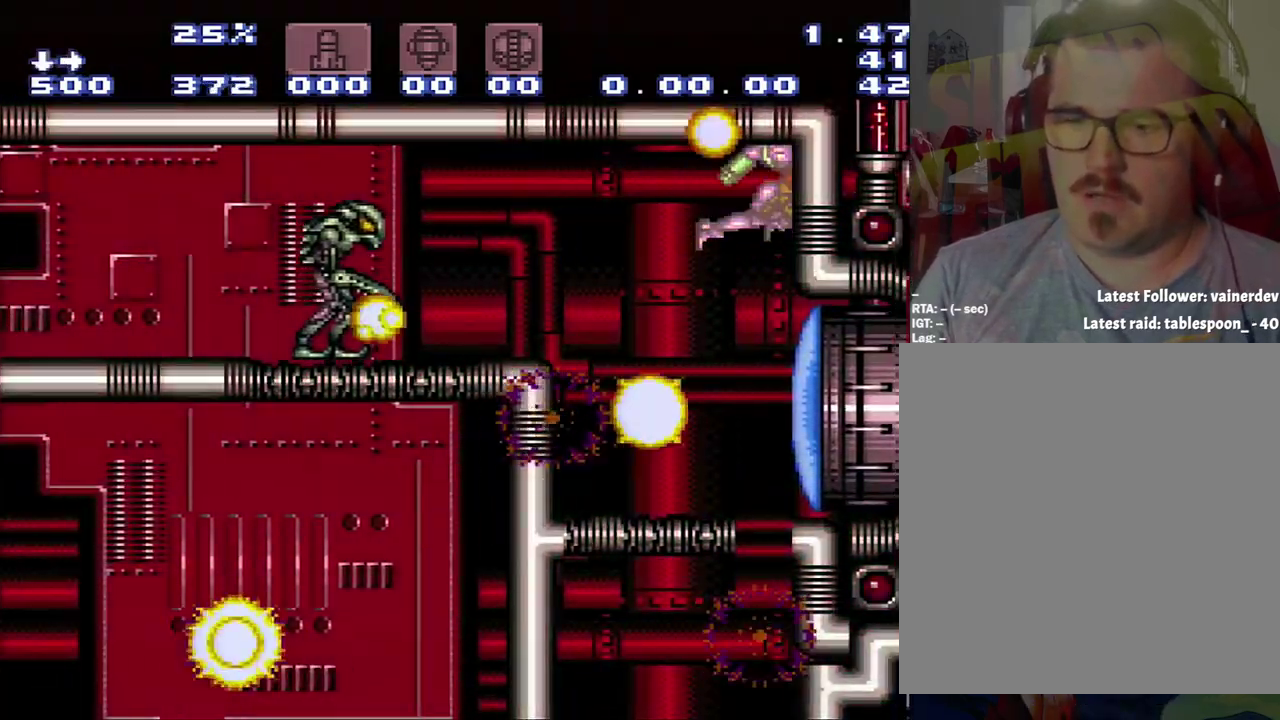
{"buttons": ["DPAD_DOWN"], "events": [[250, "DPAD_RIGHT", "up"]]}
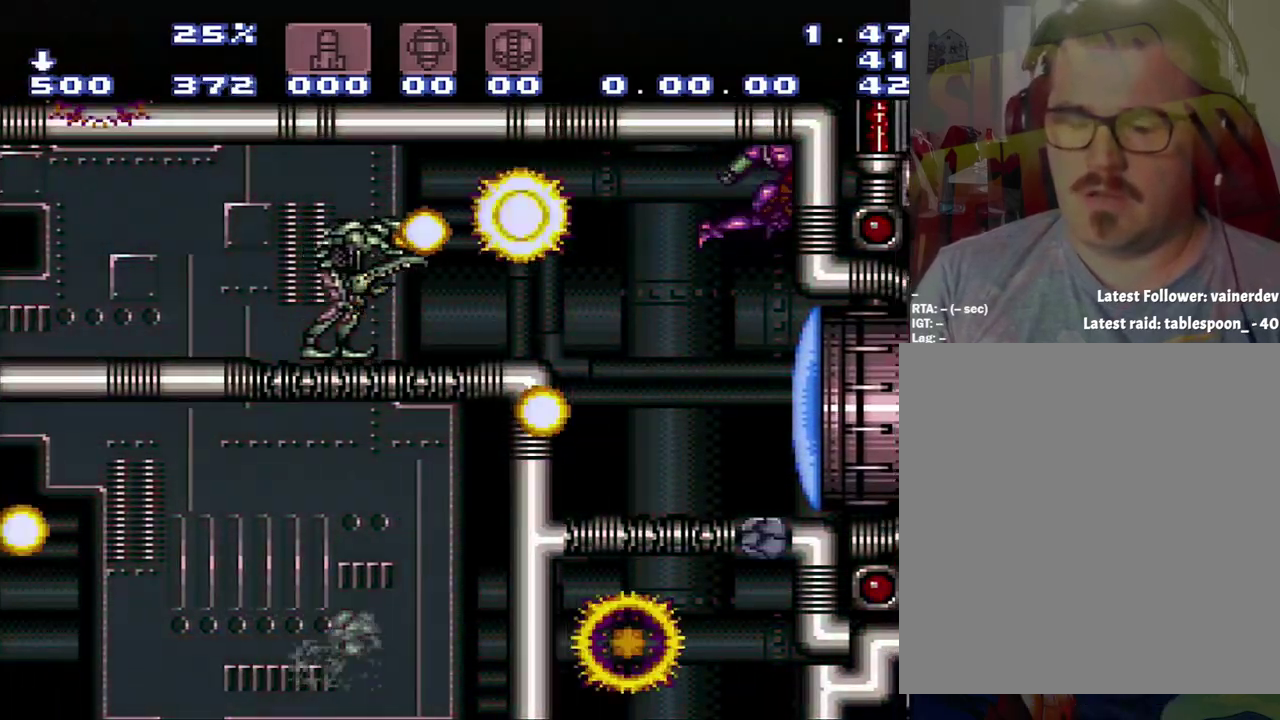
{"buttons": ["DPAD_DOWN"], "events": []}
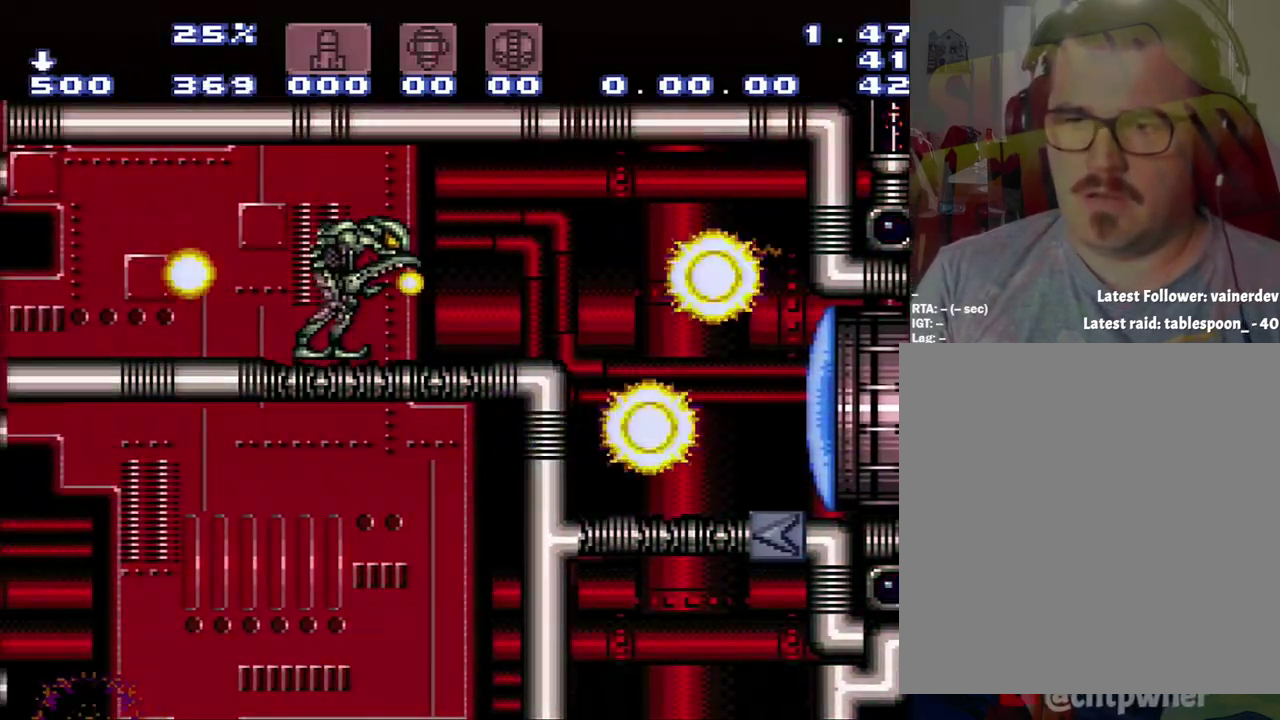
{"buttons": ["A", "DPAD_RIGHT"], "events": [[33, "Y", "down"], [250, "DPAD_RIGHT", "down"], [250, "Y", "up"], [283, "A", "down"], [350, "DPAD_DOWN", "up"]]}
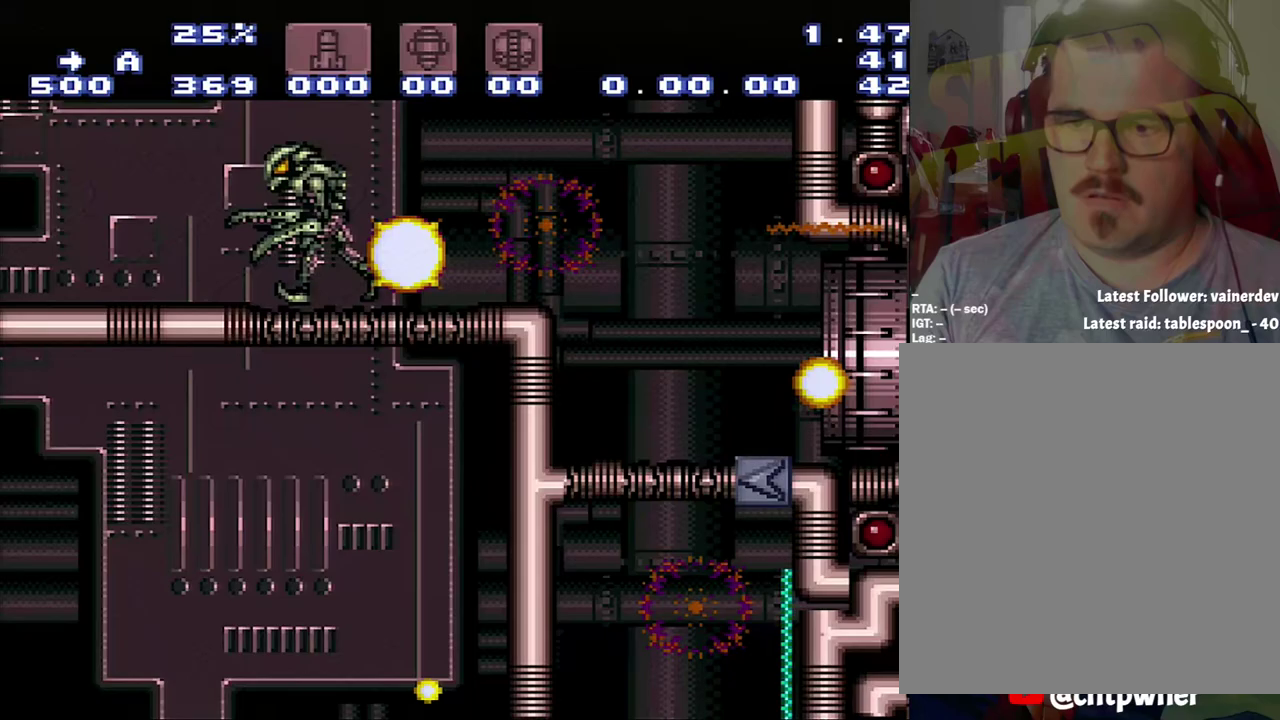
{"buttons": ["B", "DPAD_LEFT"], "events": [[133, "B", "down"], [300, "A", "up"], [300, "DPAD_RIGHT", "up"], [317, "DPAD_LEFT", "down"]]}
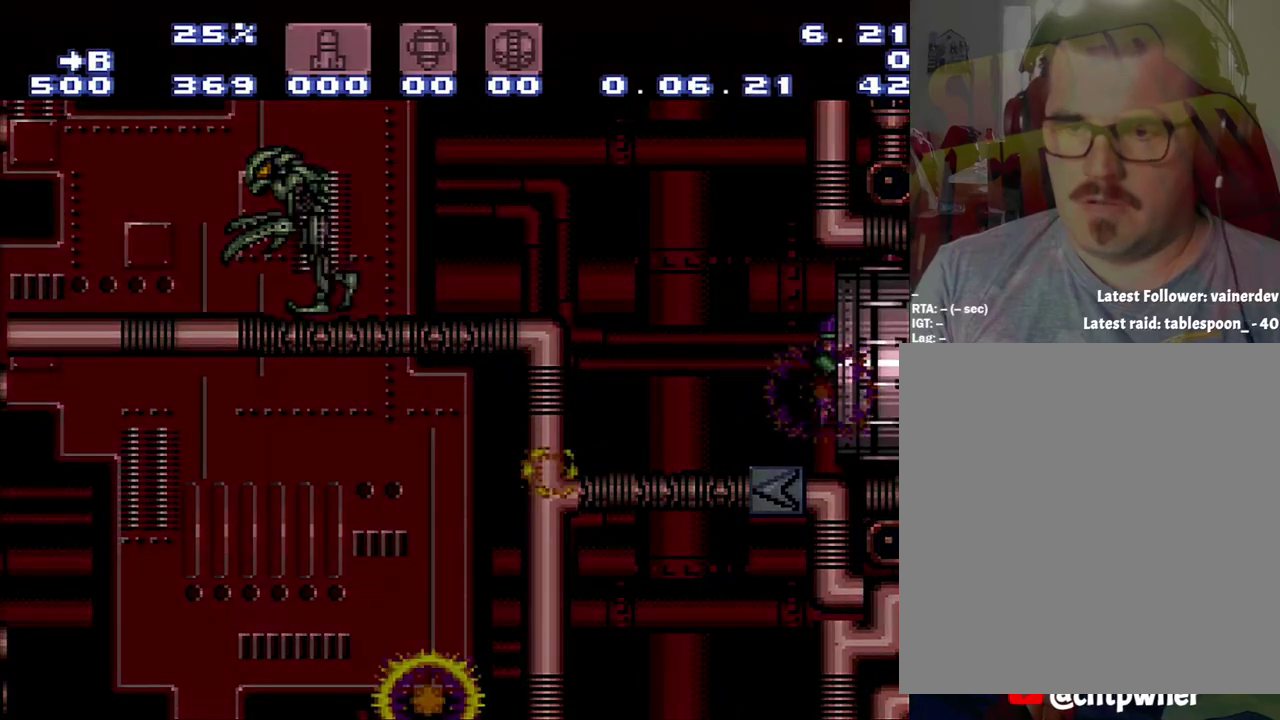
{"buttons": ["B", "DPAD_LEFT"], "events": []}
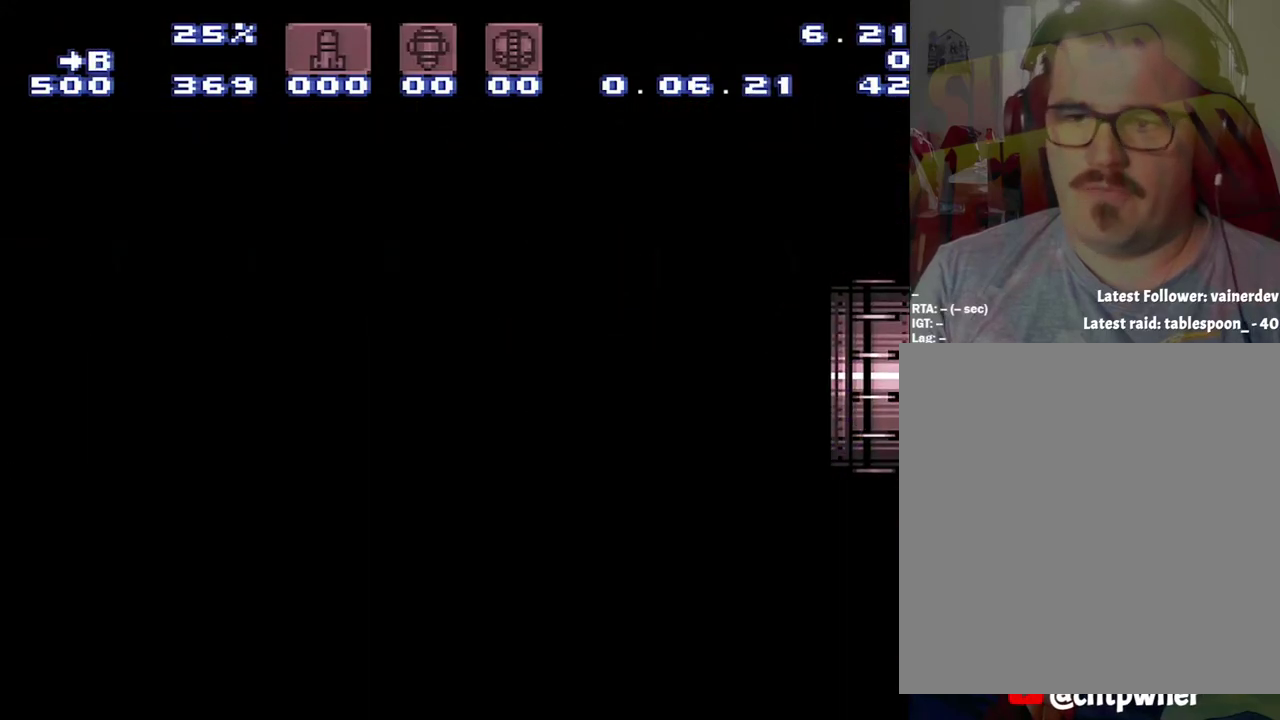
{"buttons": ["B", "DPAD_LEFT"], "events": []}
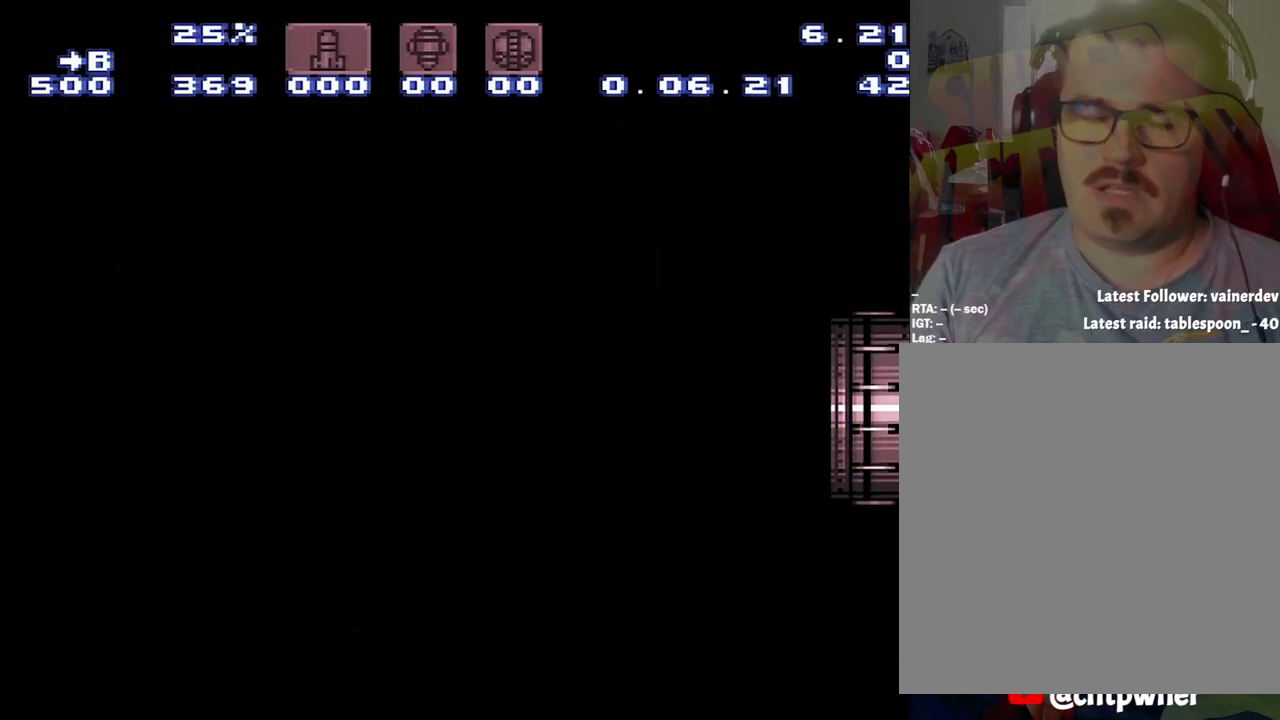
{"buttons": ["B", "DPAD_LEFT"], "events": []}
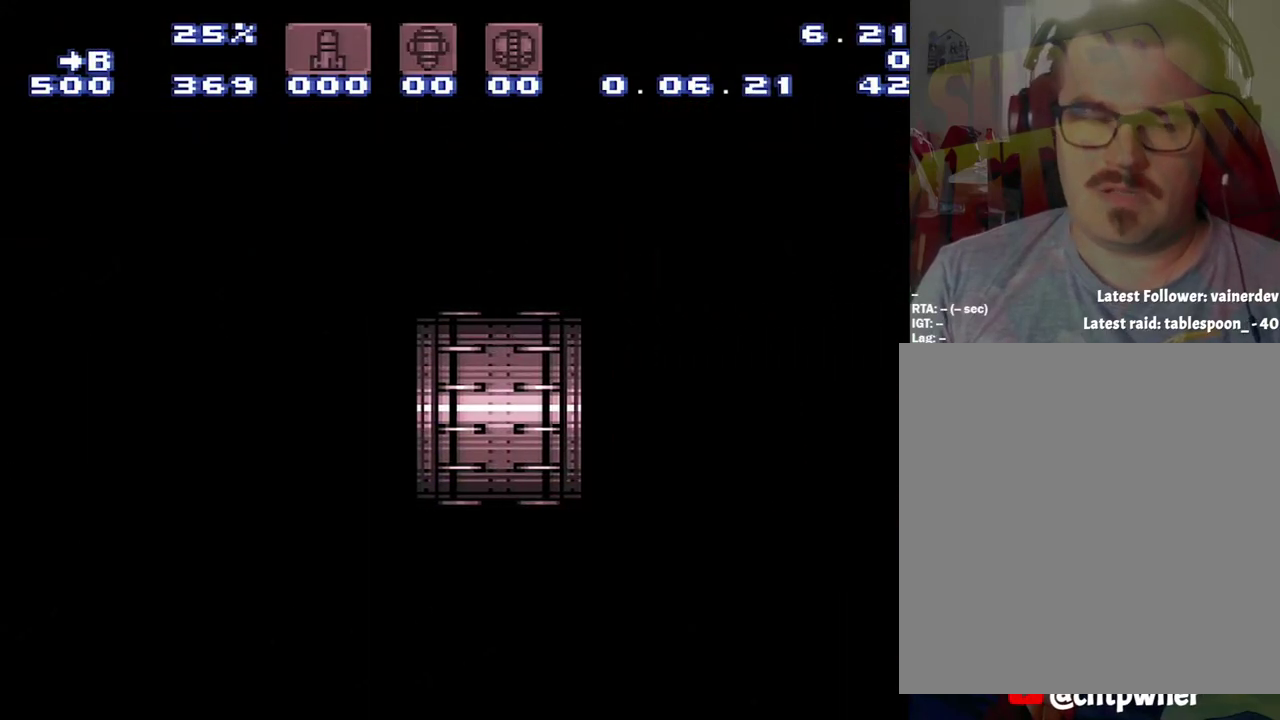
{"buttons": ["B", "DPAD_LEFT"], "events": []}
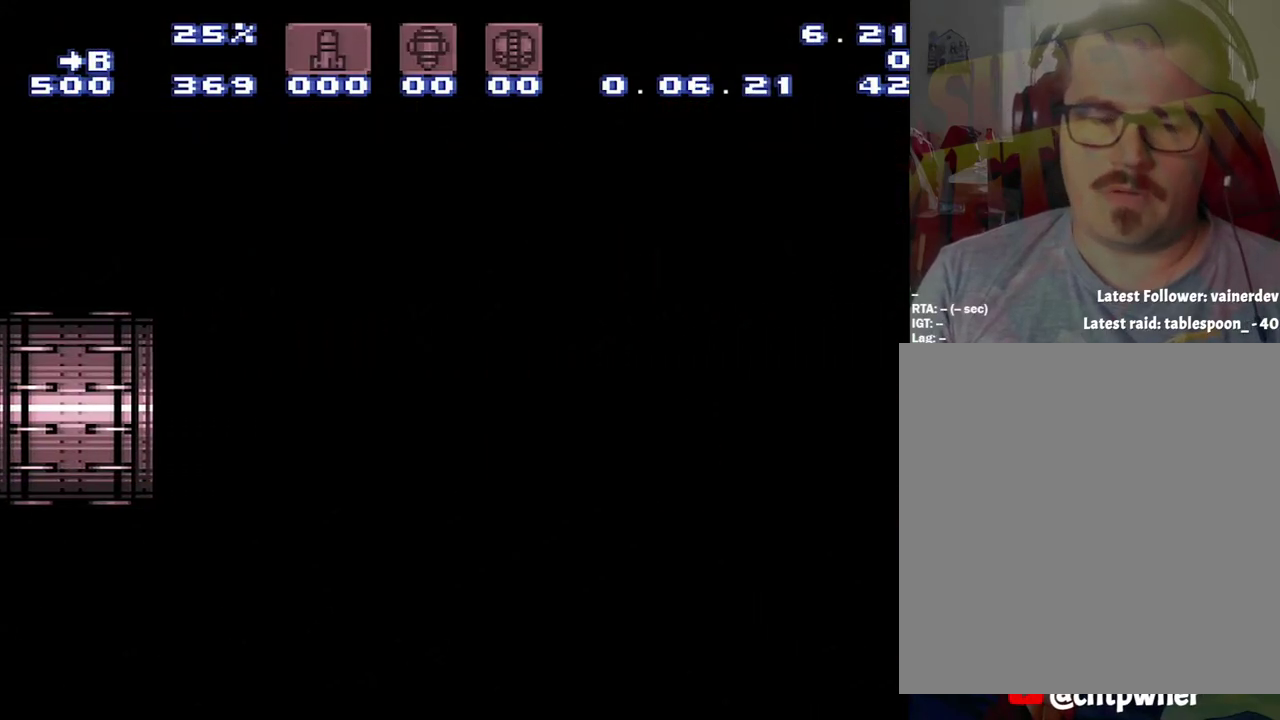
{"buttons": ["B", "DPAD_LEFT"], "events": []}
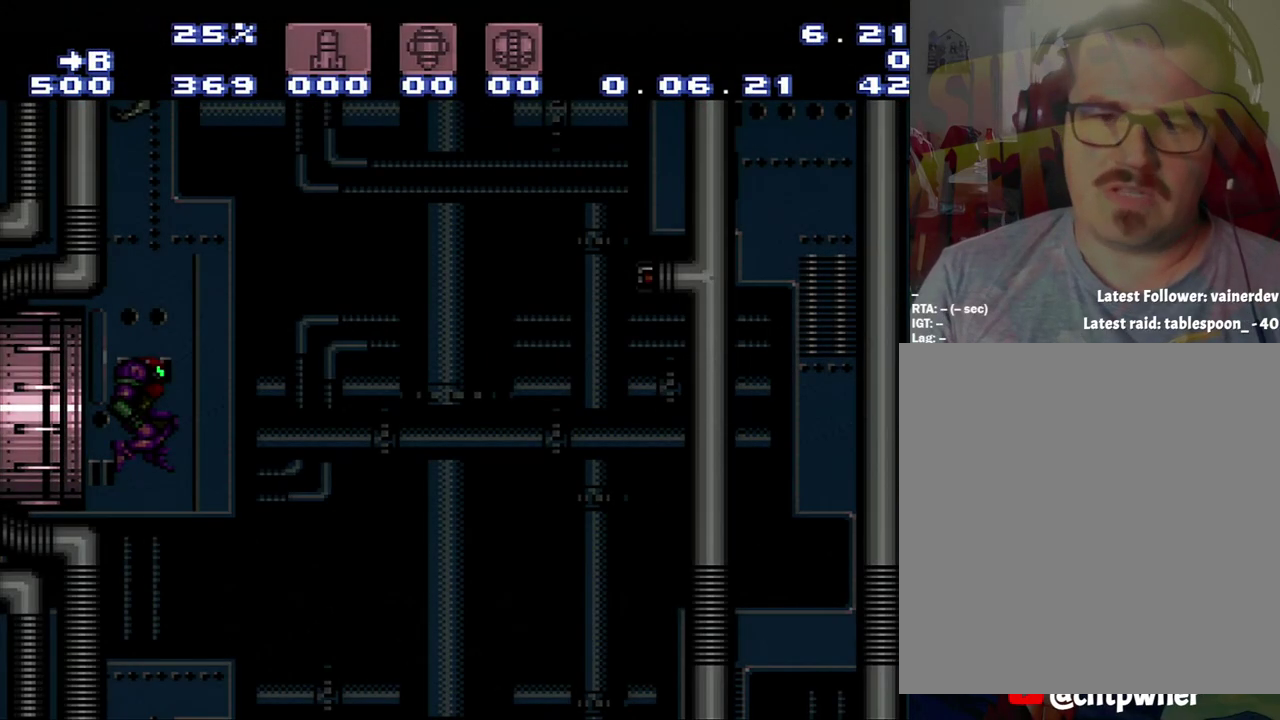
{"buttons": ["B", "DPAD_LEFT"], "events": []}
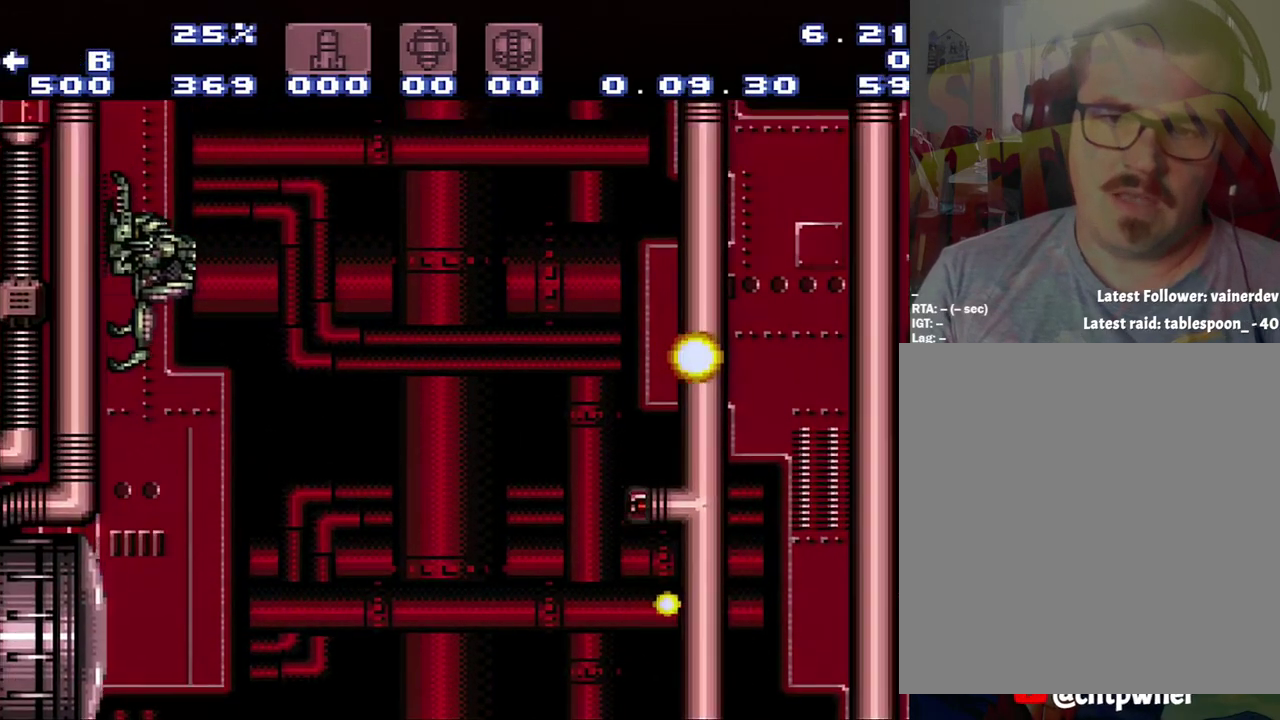
{"buttons": ["B", "DPAD_RIGHT"], "events": [[133, "DPAD_LEFT", "up"], [317, "DPAD_RIGHT", "down"]]}
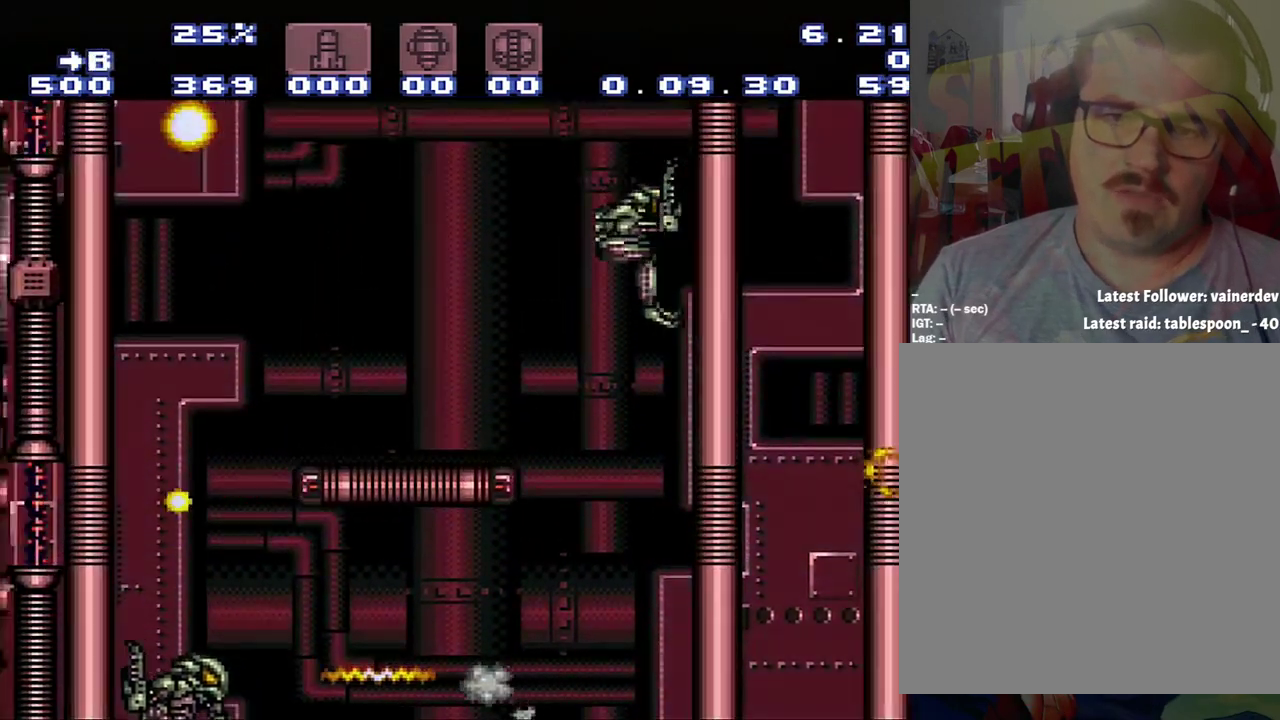
{"buttons": ["Y", "DPAD_RIGHT"], "events": [[367, "B", "up"], [367, "Y", "down"]]}
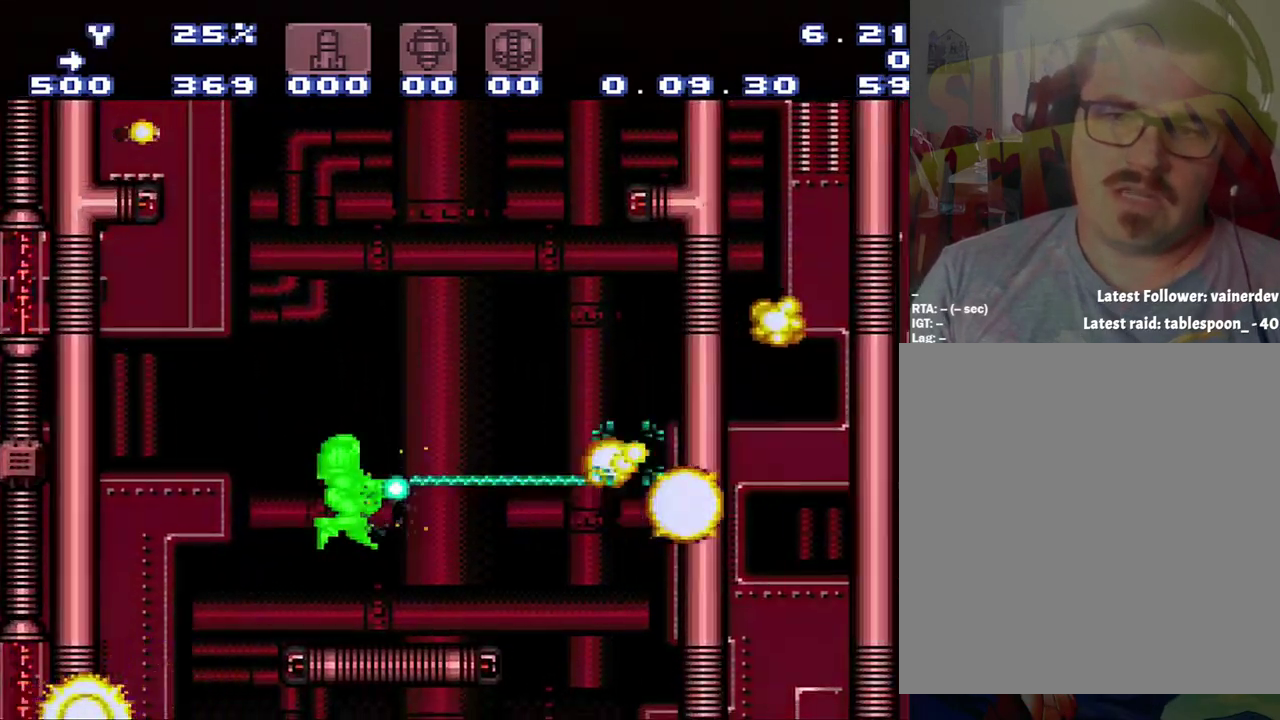
{"buttons": ["A"], "events": [[133, "A", "down"], [133, "DPAD_RIGHT", "up"], [133, "Y", "up"]]}
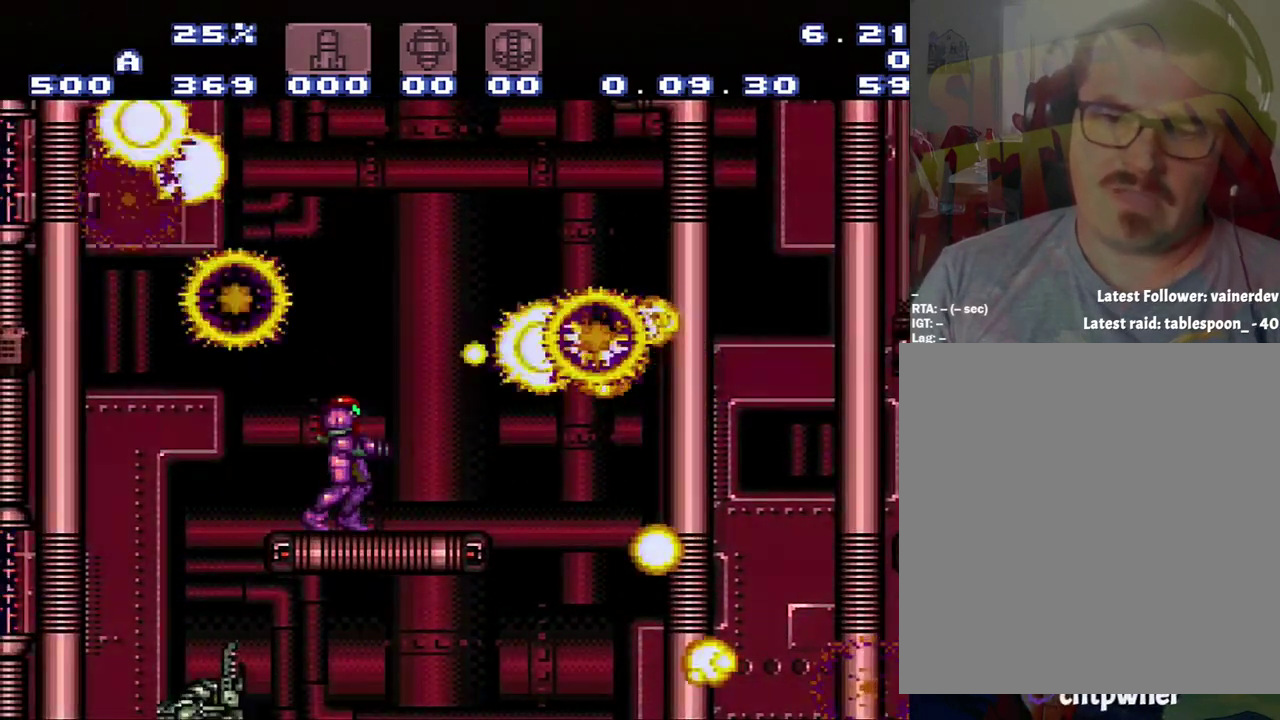
{"buttons": [], "events": [[167, "DPAD_LEFT", "down"], [250, "DPAD_LEFT", "up"], [450, "A", "up"]]}
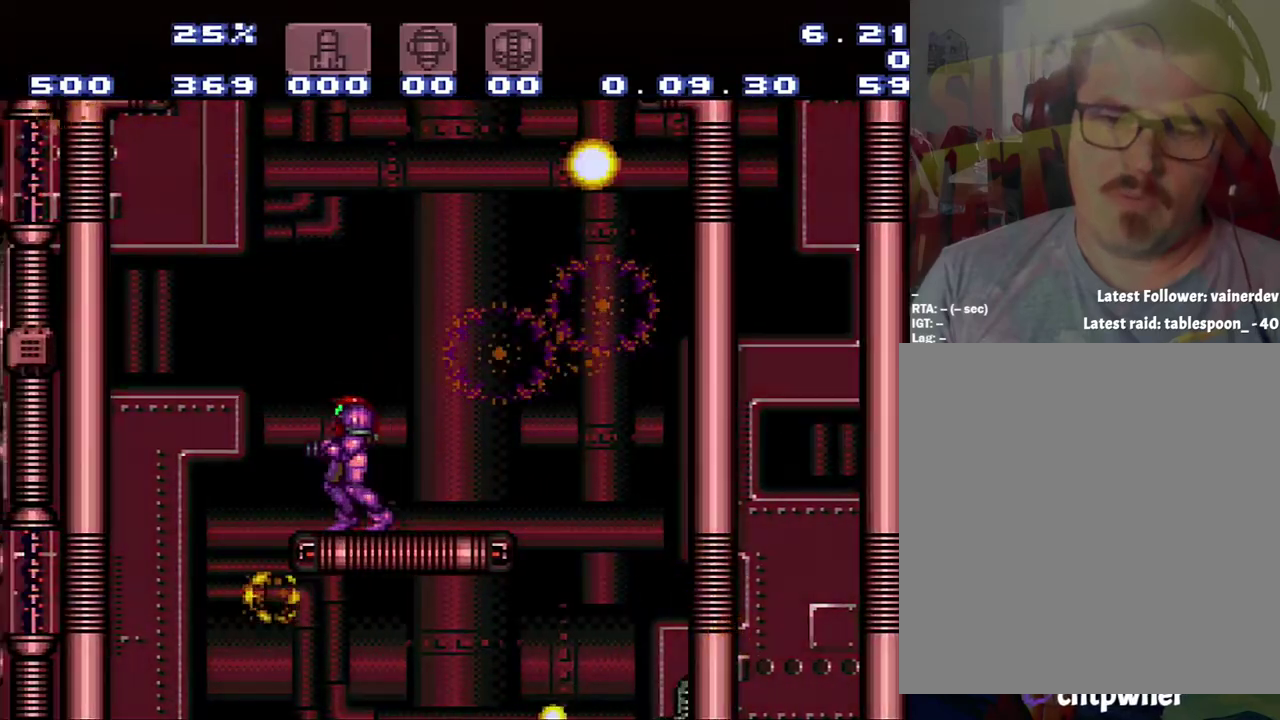
{"buttons": [], "events": []}
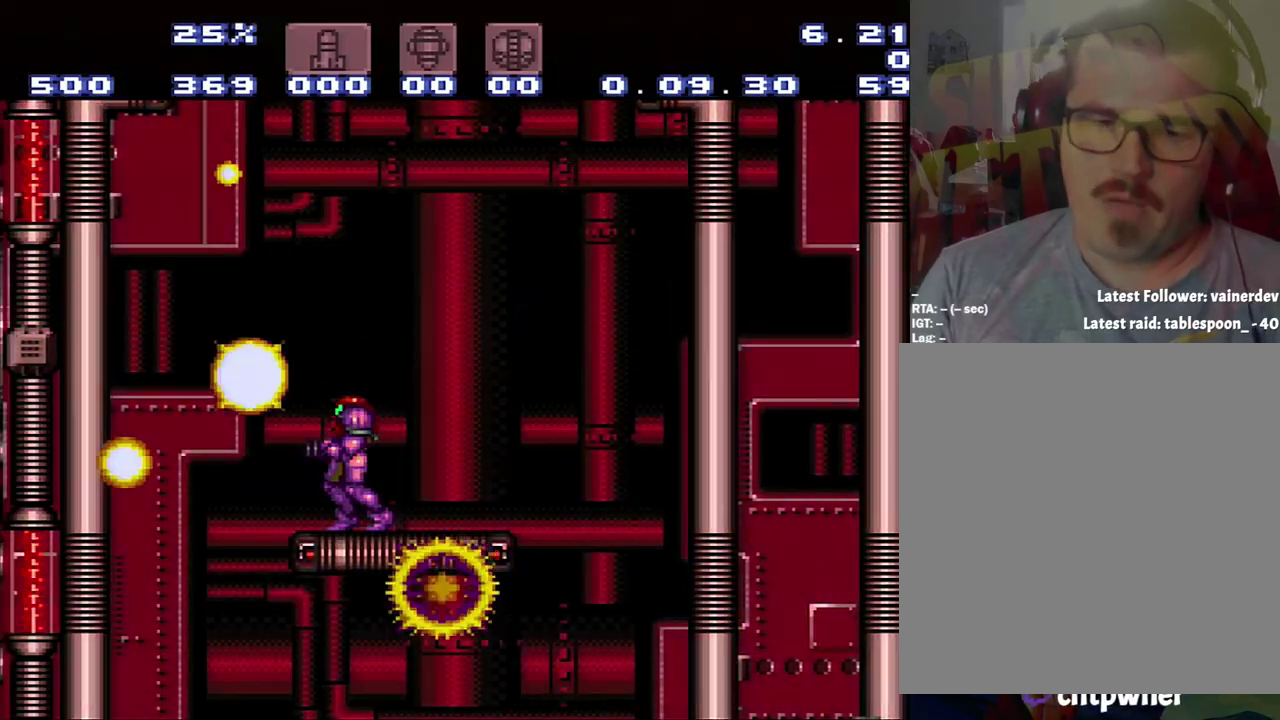
{"buttons": [], "events": []}
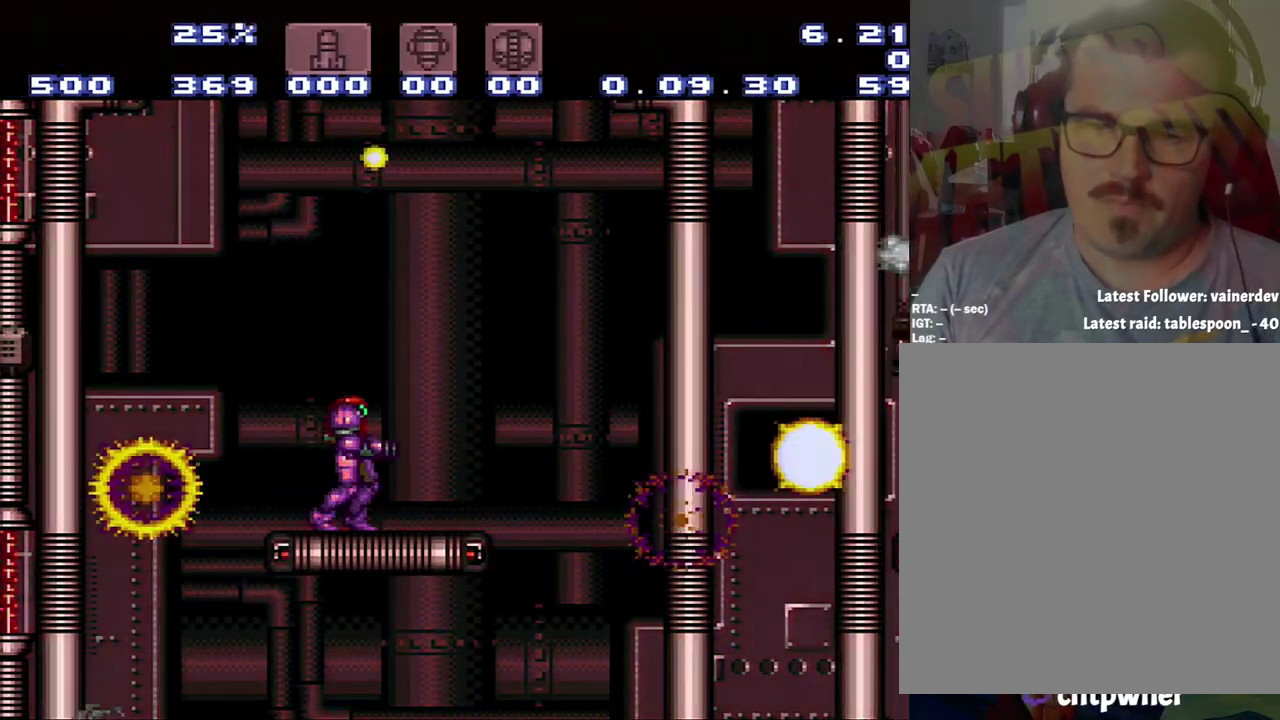
{"buttons": [], "events": []}
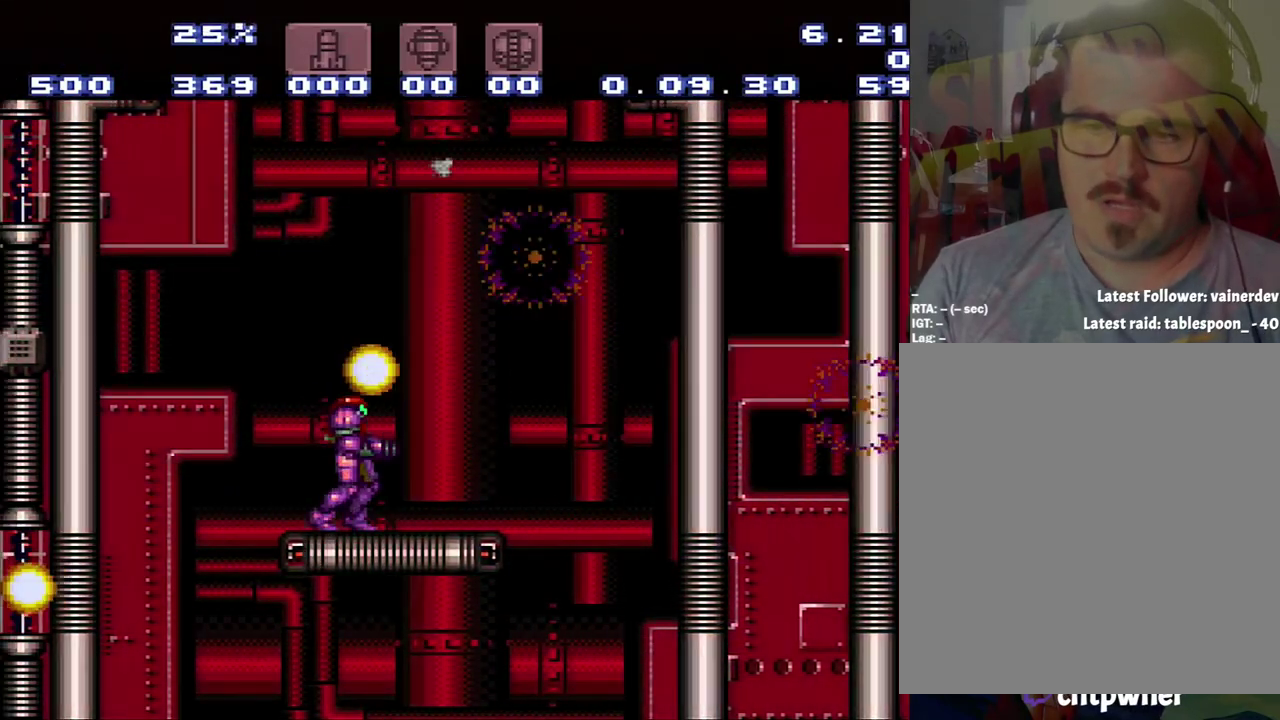
{"buttons": [], "events": [[150, "L1", "down"], [150, "SELECT", "down"], [333, "L1", "up"], [333, "SELECT", "up"]]}
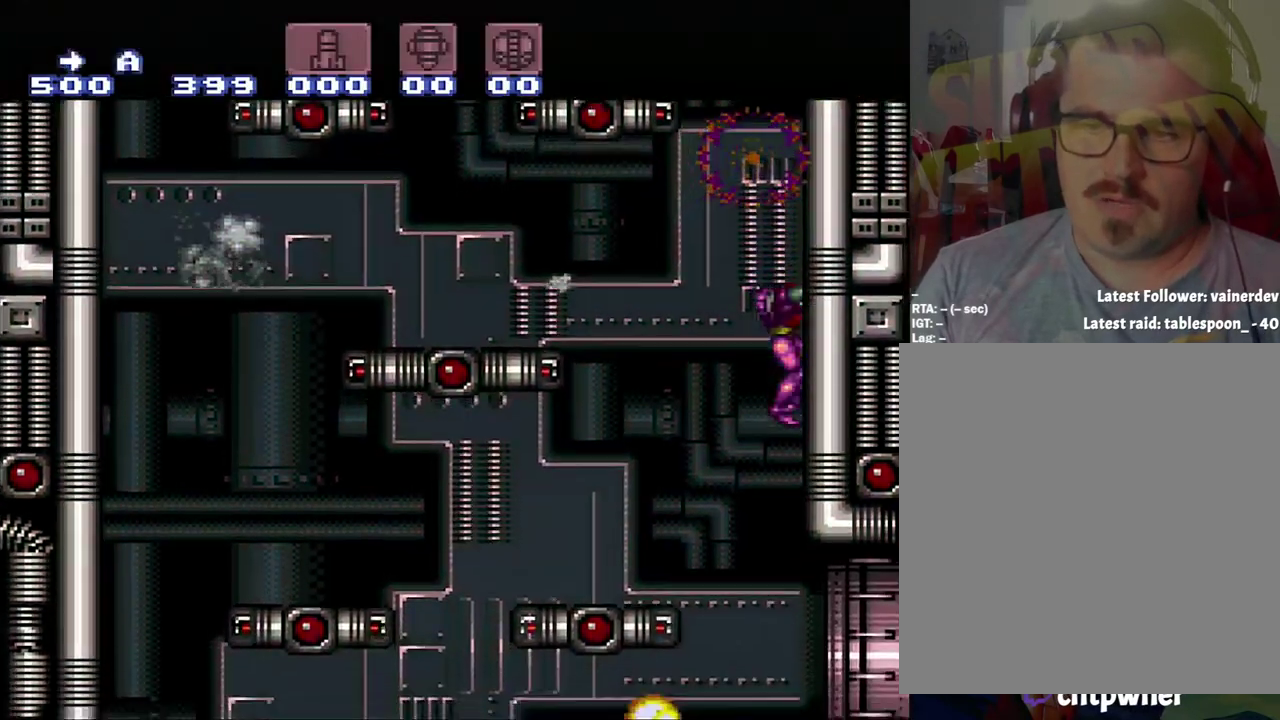
{"buttons": ["A", "DPAD_RIGHT"], "events": [[117, "A", "down"], [117, "DPAD_RIGHT", "down"]]}
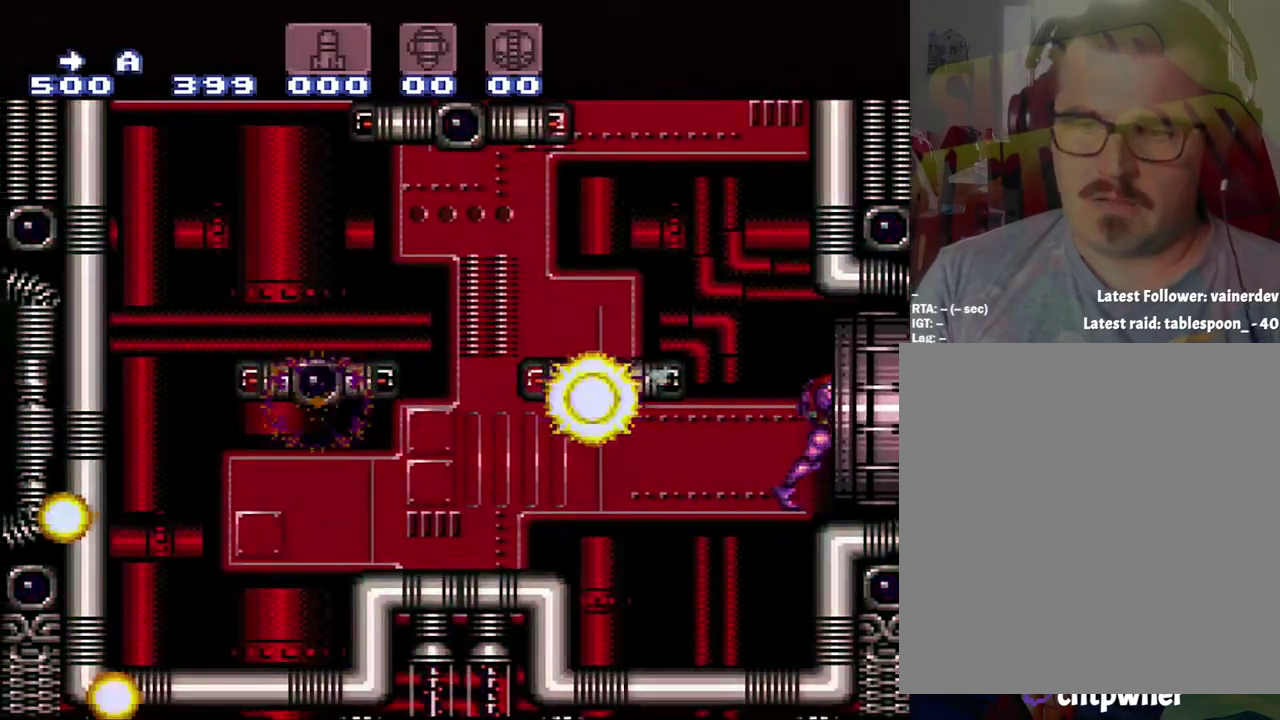
{"buttons": ["A", "DPAD_UP", "DPAD_RIGHT"], "events": [[467, "DPAD_UP", "down"]]}